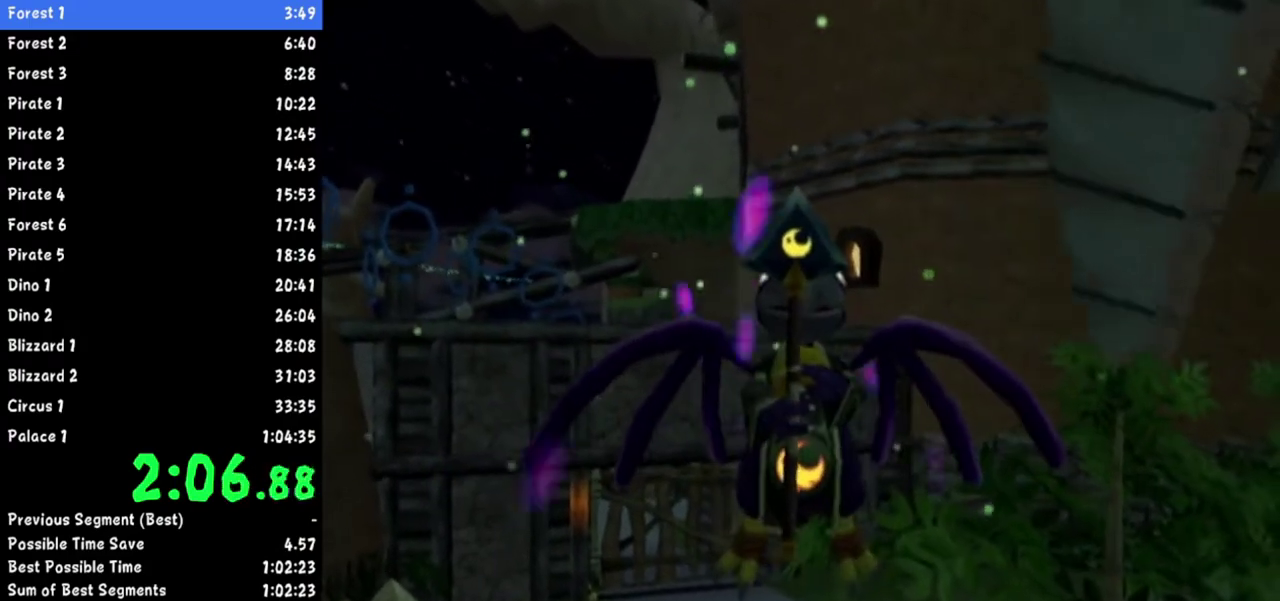
Gameplay with a controller (Nintendo layout); each line is a JSON object with the inputs held at the frame after it. Not read: L2 L3 R3.
{"buttons": [], "left_stick": "down-right", "right_stick": "center"}
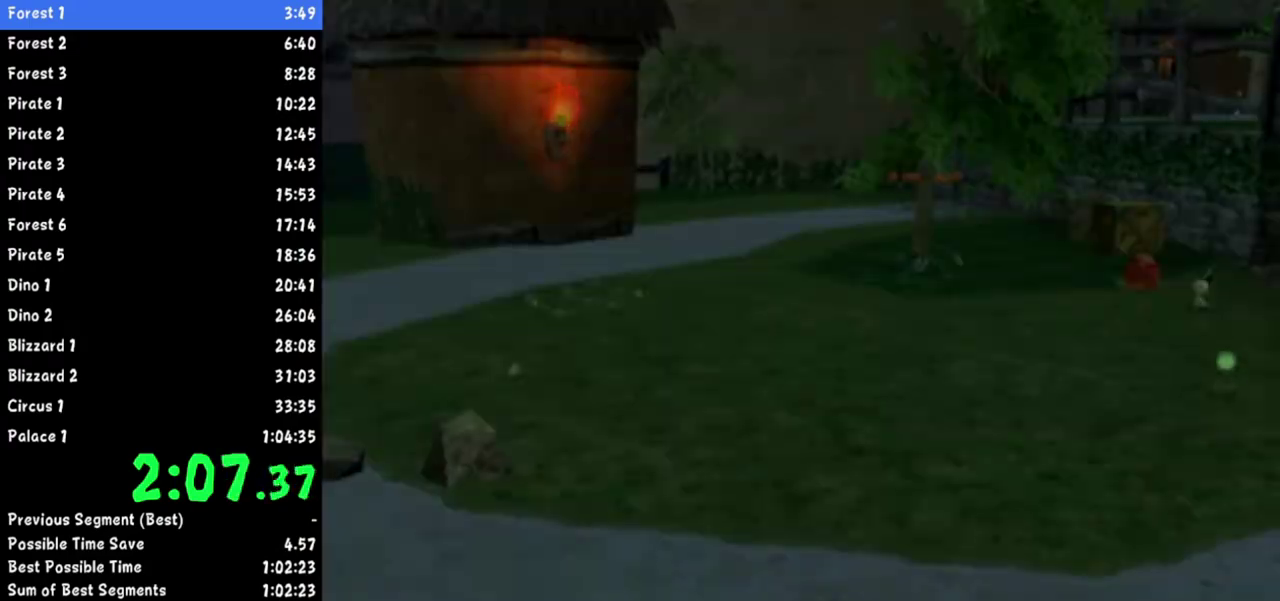
{"buttons": [], "left_stick": "down-right", "right_stick": "center"}
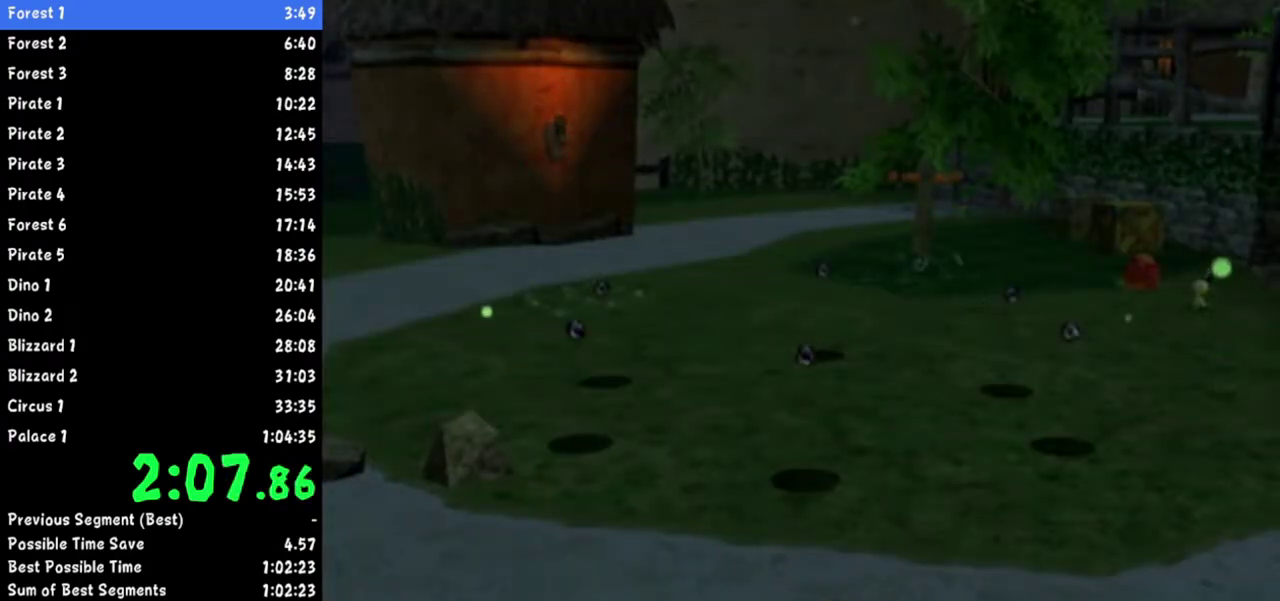
{"buttons": [], "left_stick": "down-right", "right_stick": "center"}
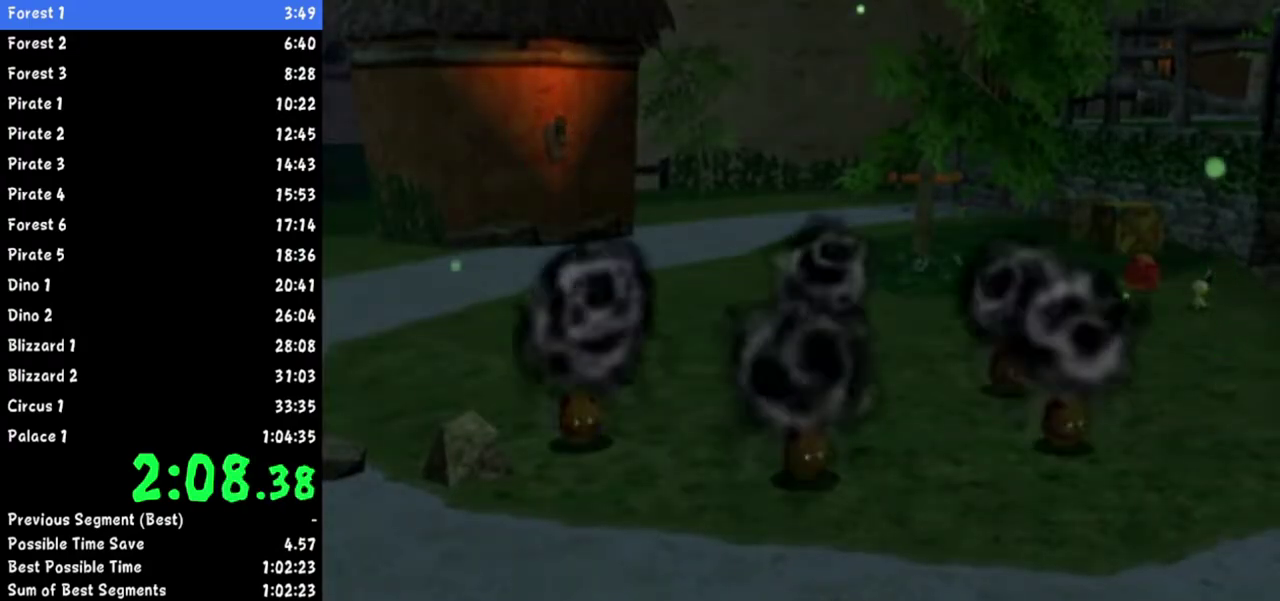
{"buttons": [], "left_stick": "down-right", "right_stick": "center"}
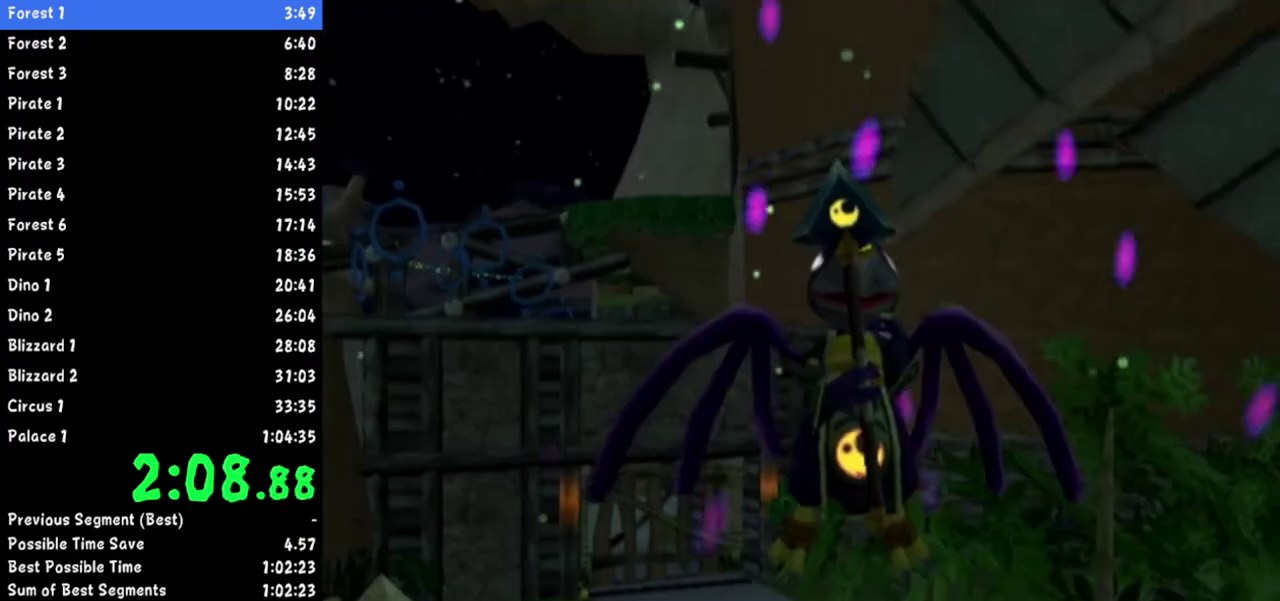
{"buttons": [], "left_stick": "down-right", "right_stick": "center"}
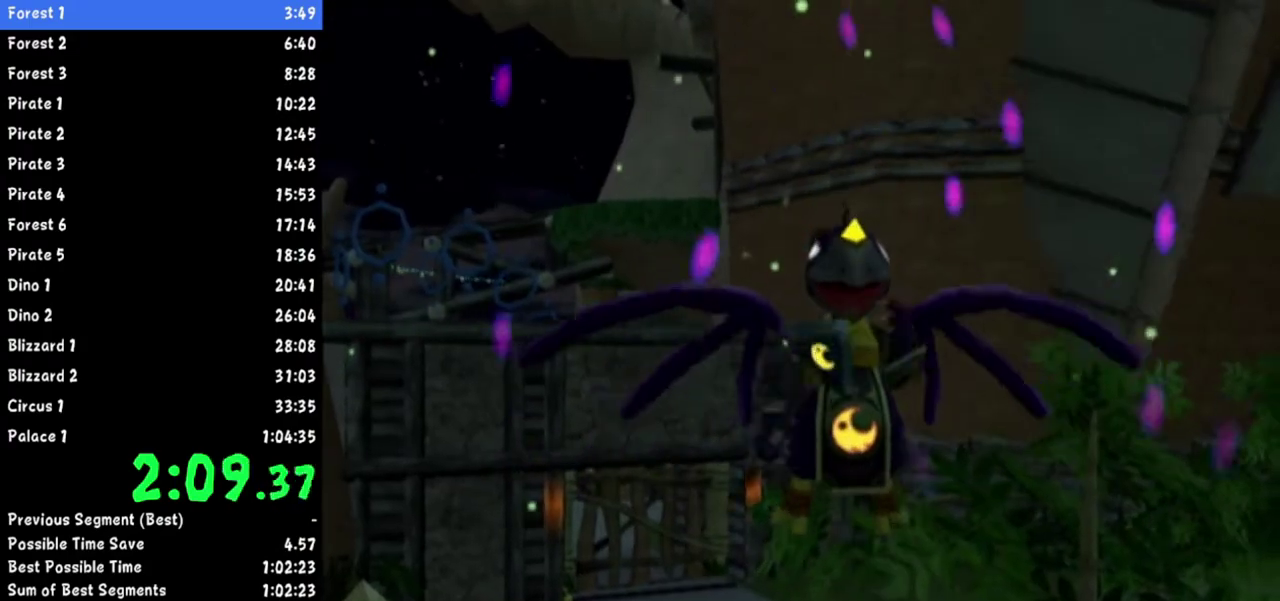
{"buttons": [], "left_stick": "down-right", "right_stick": "center"}
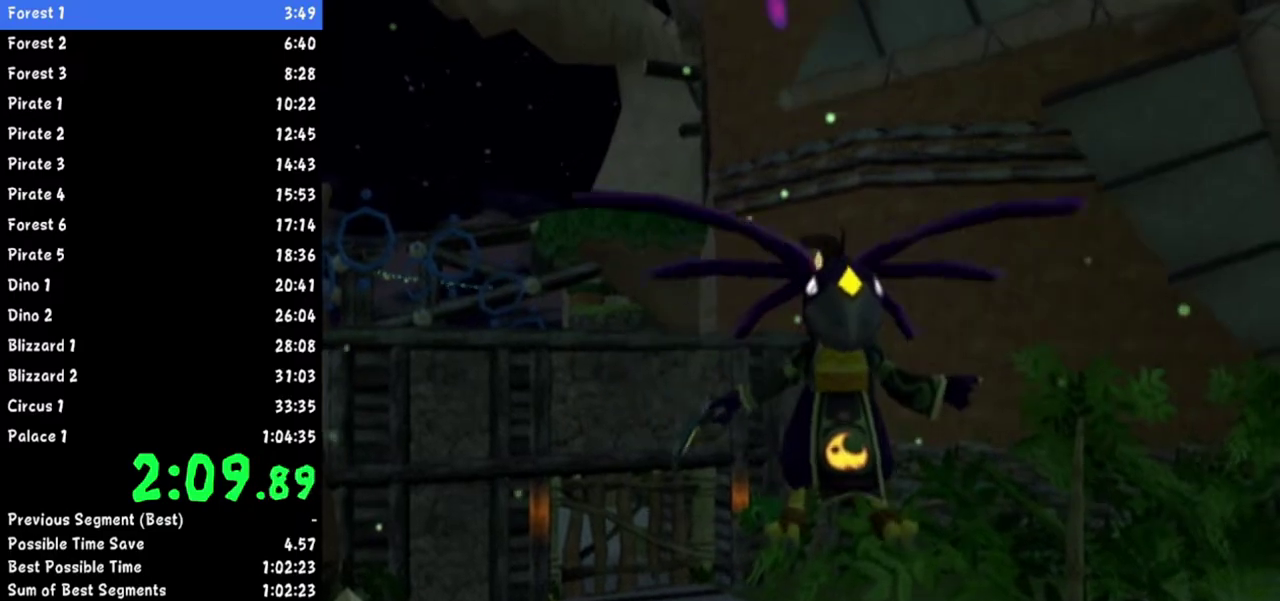
{"buttons": [], "left_stick": "down-right", "right_stick": "center"}
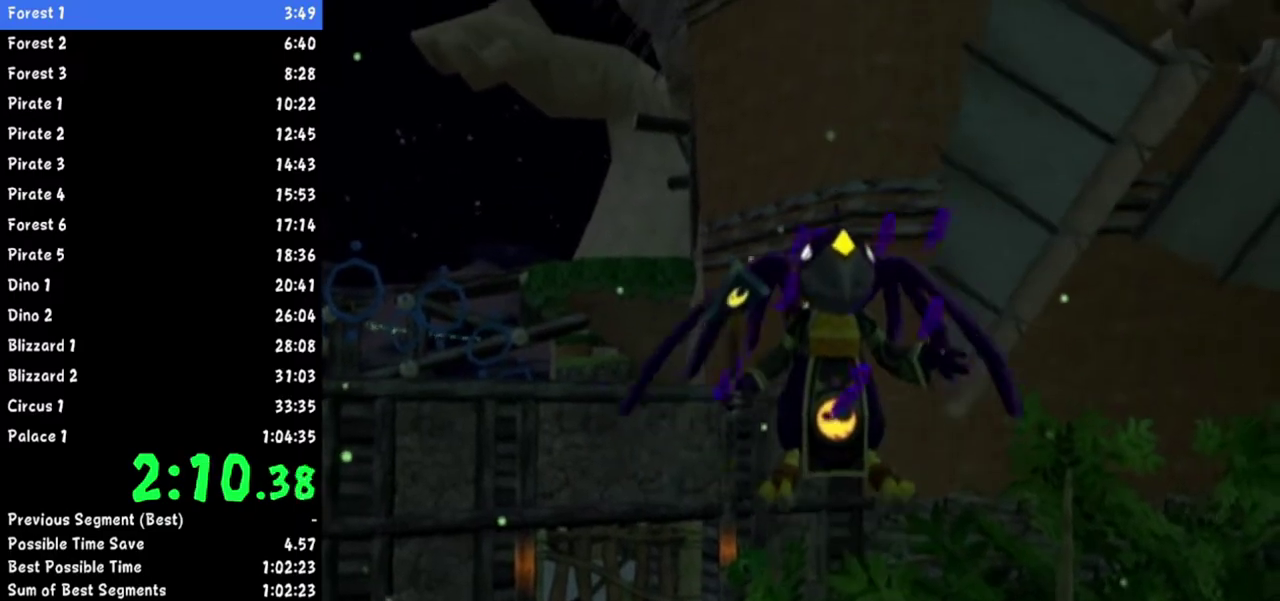
{"buttons": [], "left_stick": "down-right", "right_stick": "center"}
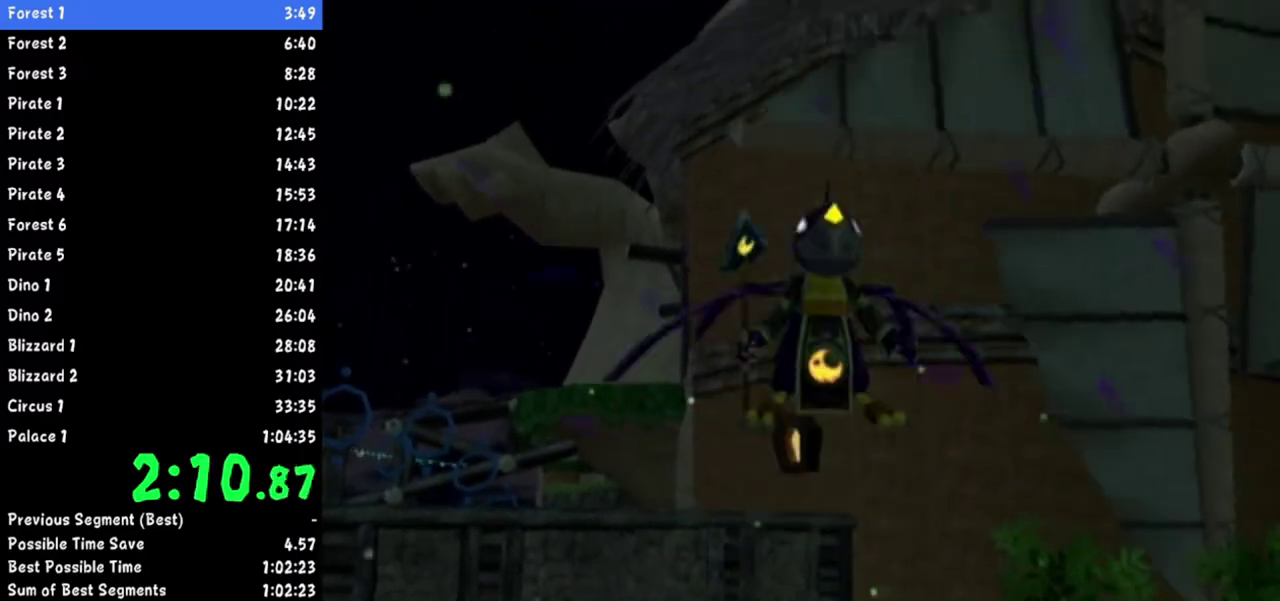
{"buttons": [], "left_stick": "down-right", "right_stick": "center"}
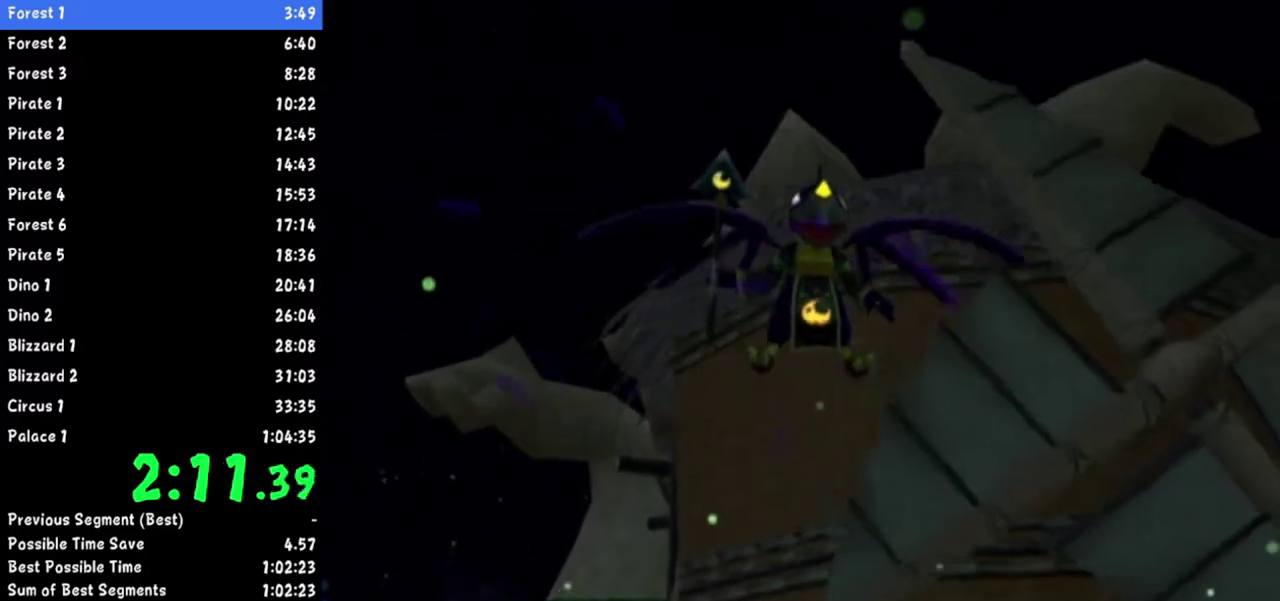
{"buttons": [], "left_stick": "down-right", "right_stick": "center"}
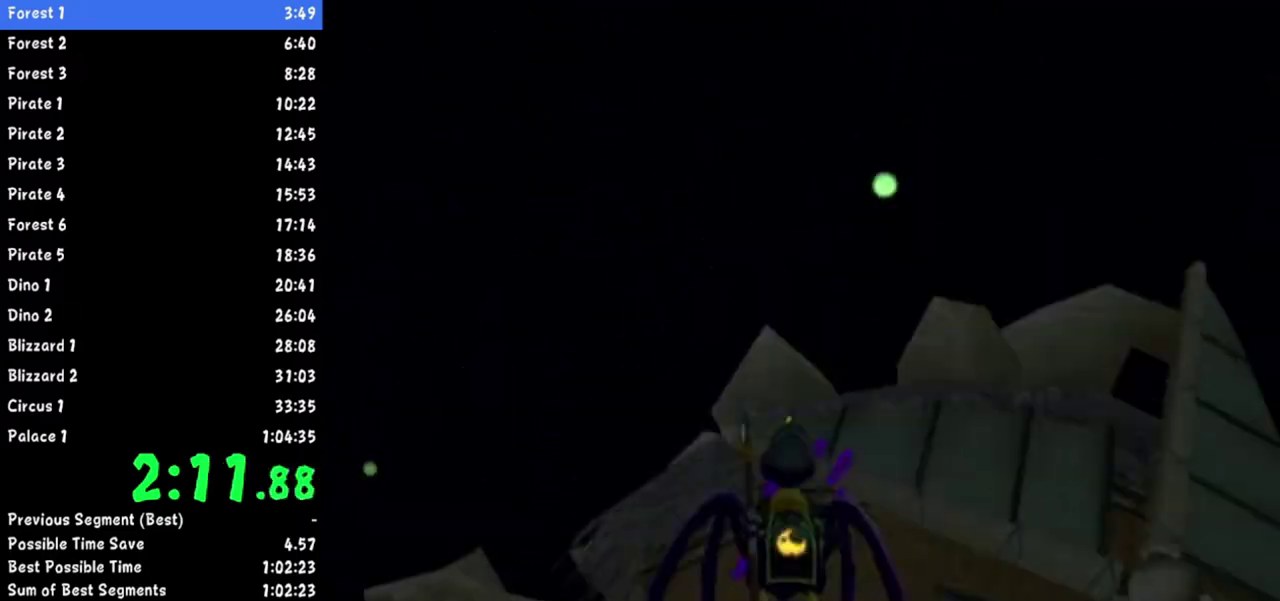
{"buttons": [], "left_stick": "down-right", "right_stick": "center"}
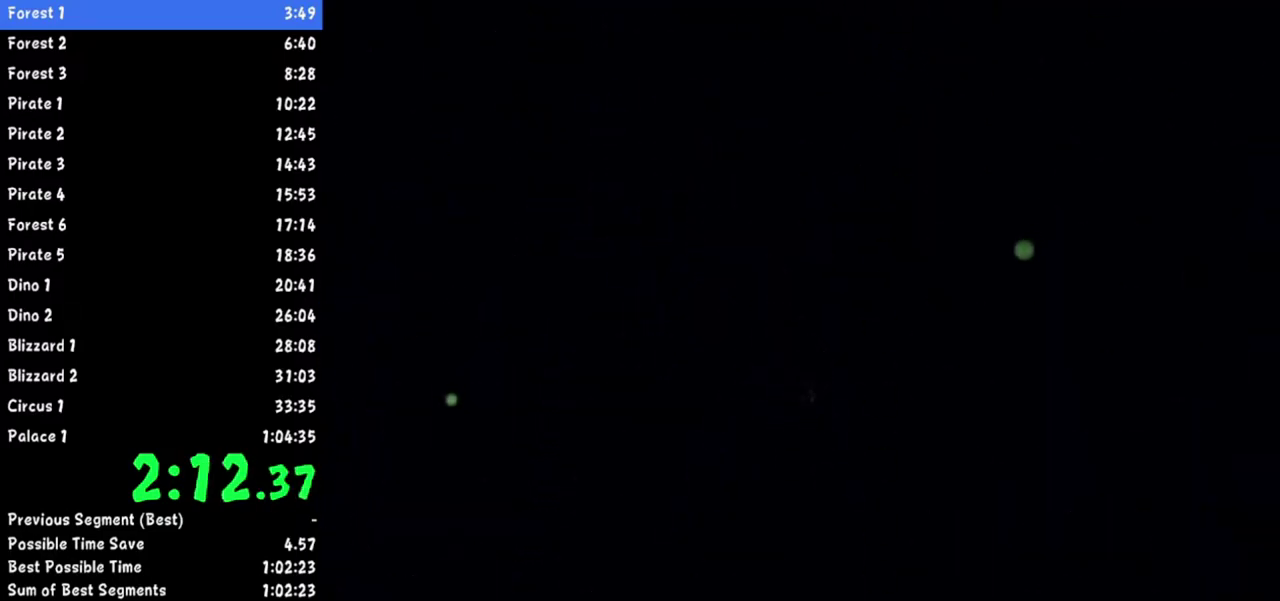
{"buttons": [], "left_stick": "down-right", "right_stick": "center"}
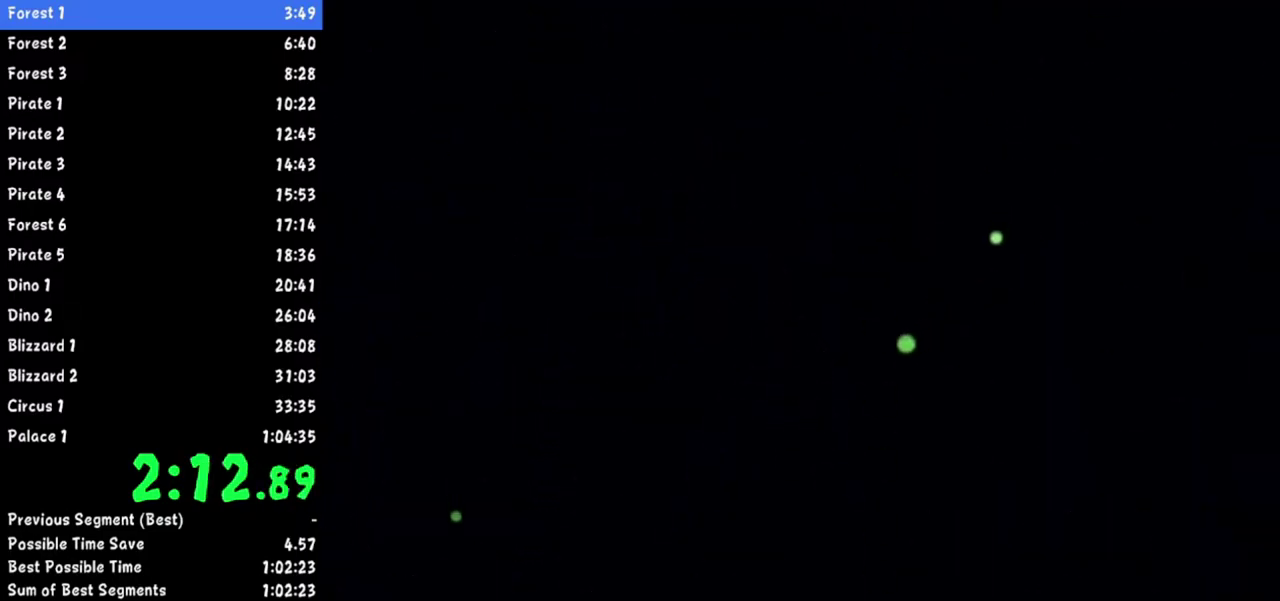
{"buttons": [], "left_stick": "down-right", "right_stick": "center"}
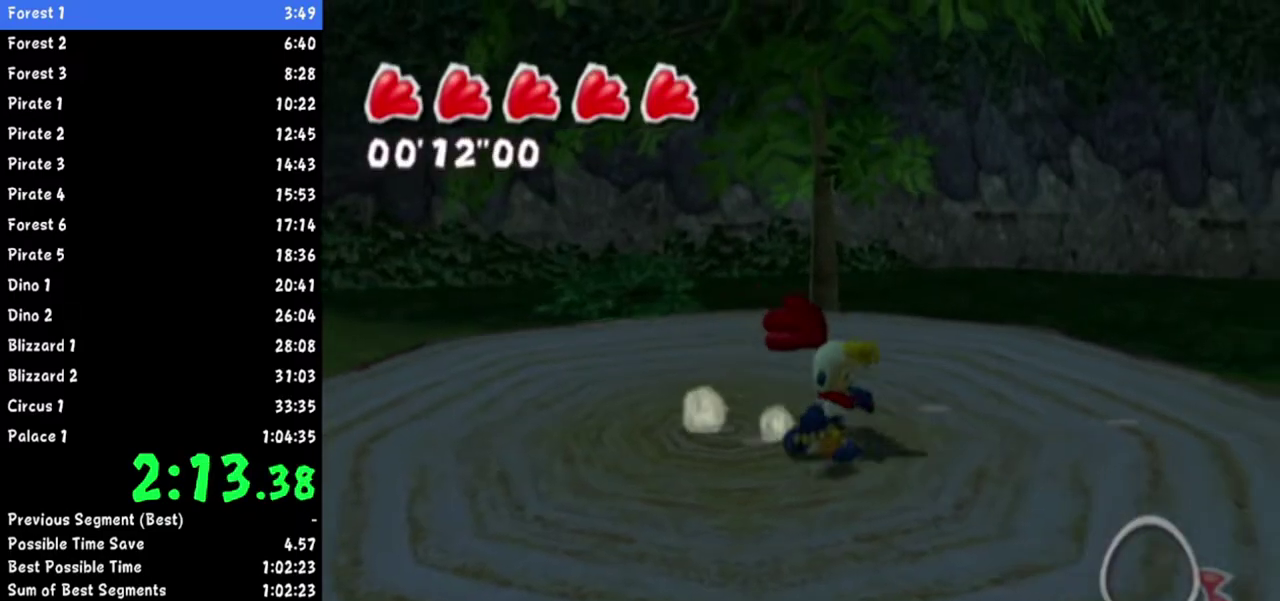
{"buttons": [], "left_stick": "down-right", "right_stick": "center"}
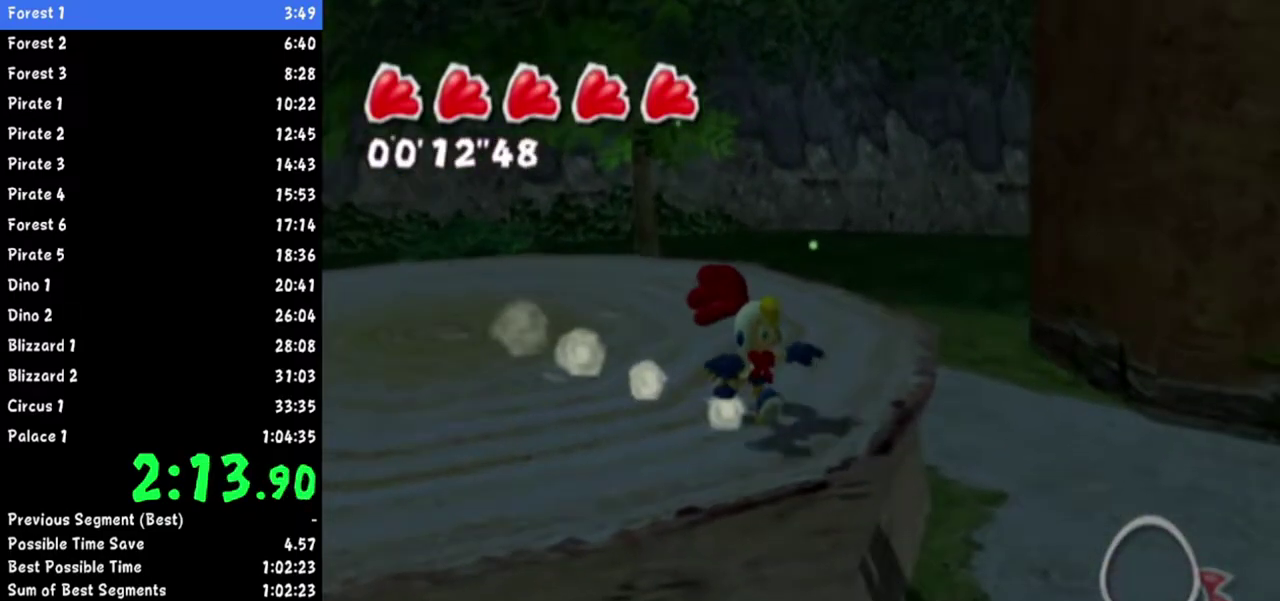
{"buttons": [], "left_stick": "up", "right_stick": "up"}
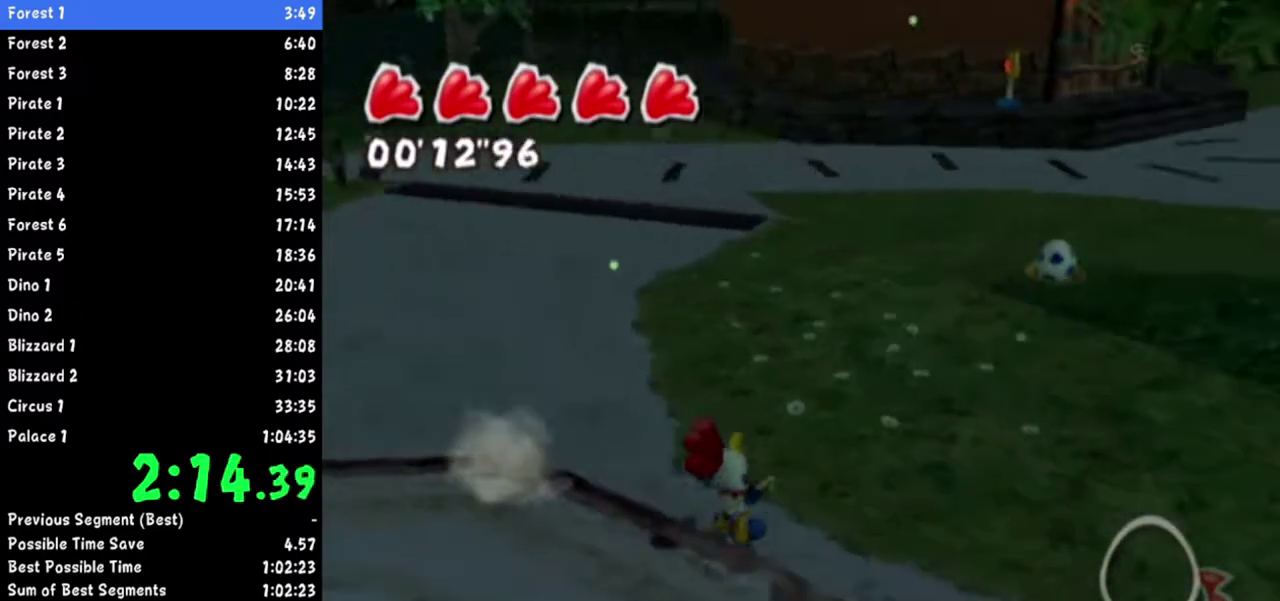
{"buttons": [], "left_stick": "up", "right_stick": "up"}
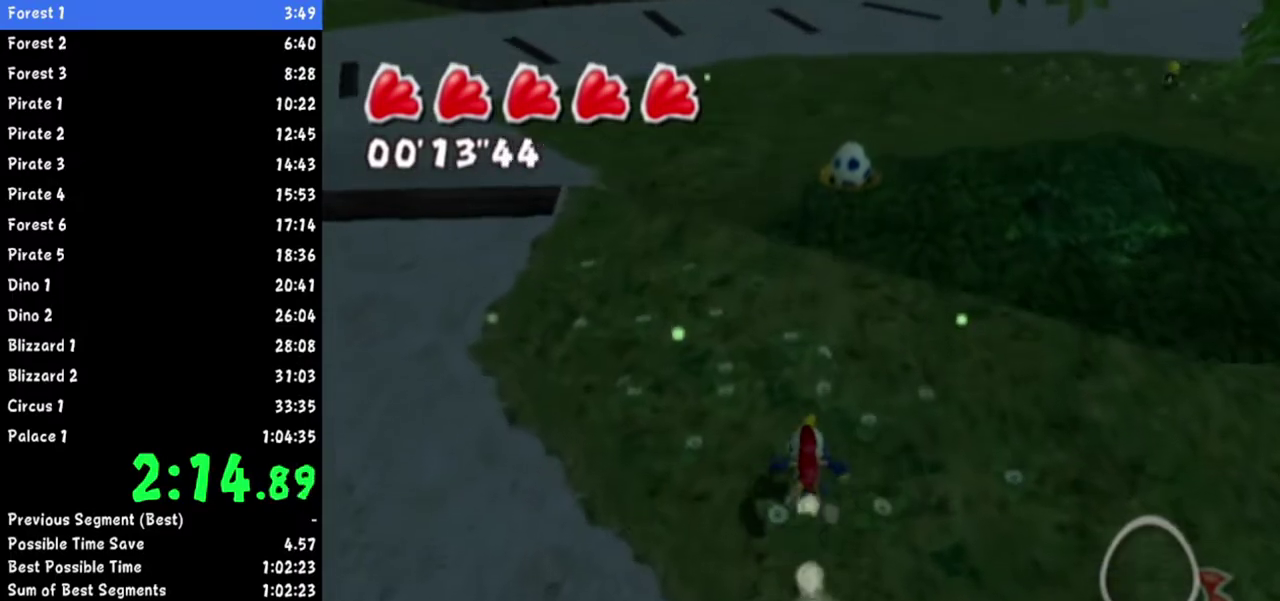
{"buttons": [], "left_stick": "up", "right_stick": "center"}
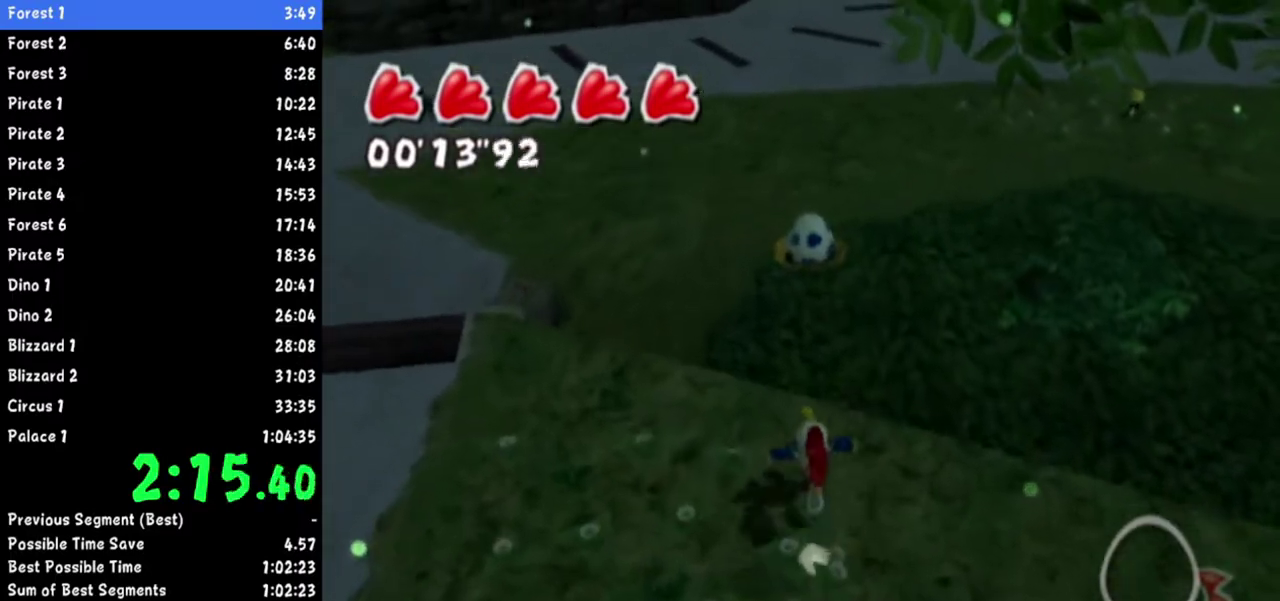
{"buttons": [], "left_stick": "up", "right_stick": "center"}
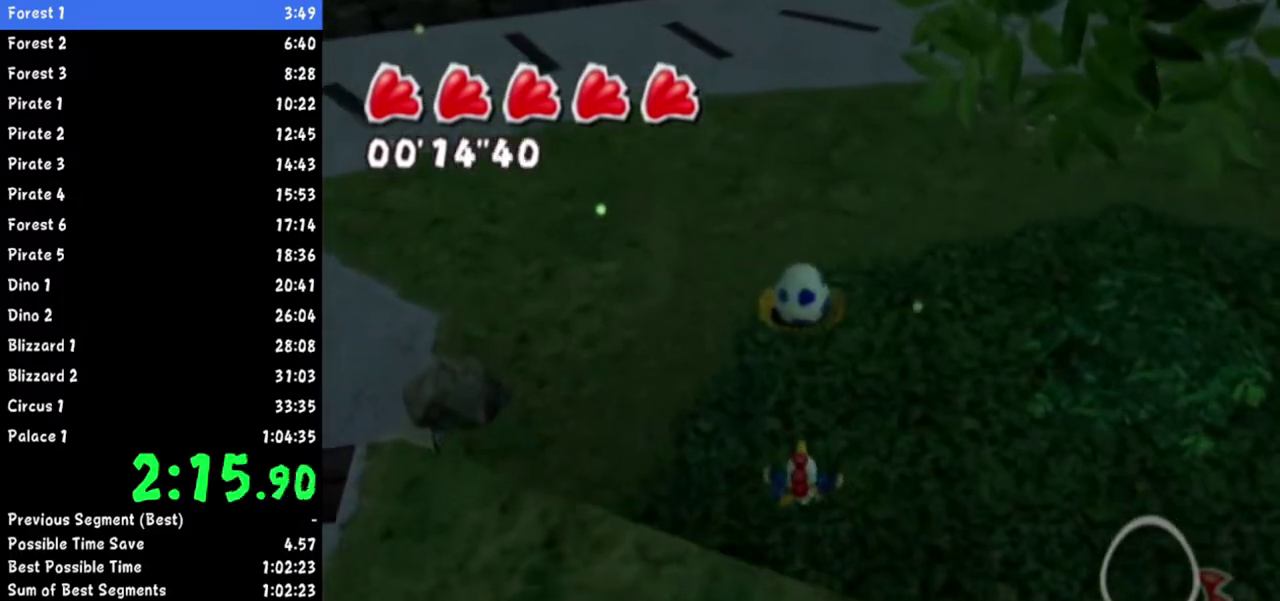
{"buttons": [], "left_stick": "up", "right_stick": "center"}
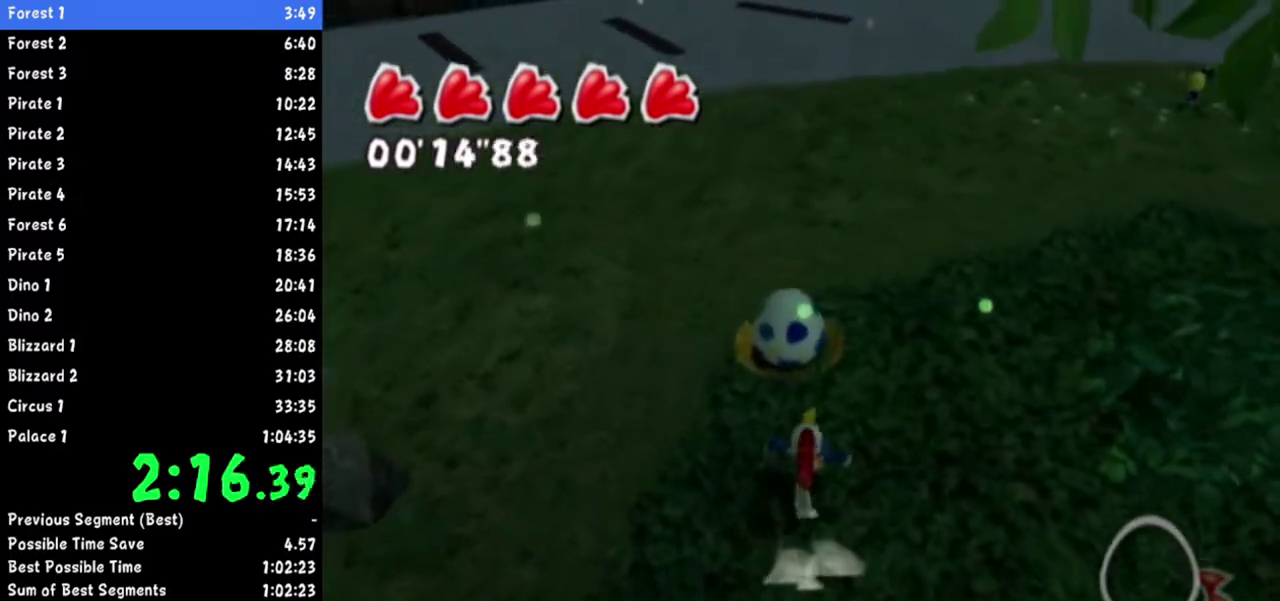
{"buttons": [], "left_stick": "up-right", "right_stick": "left"}
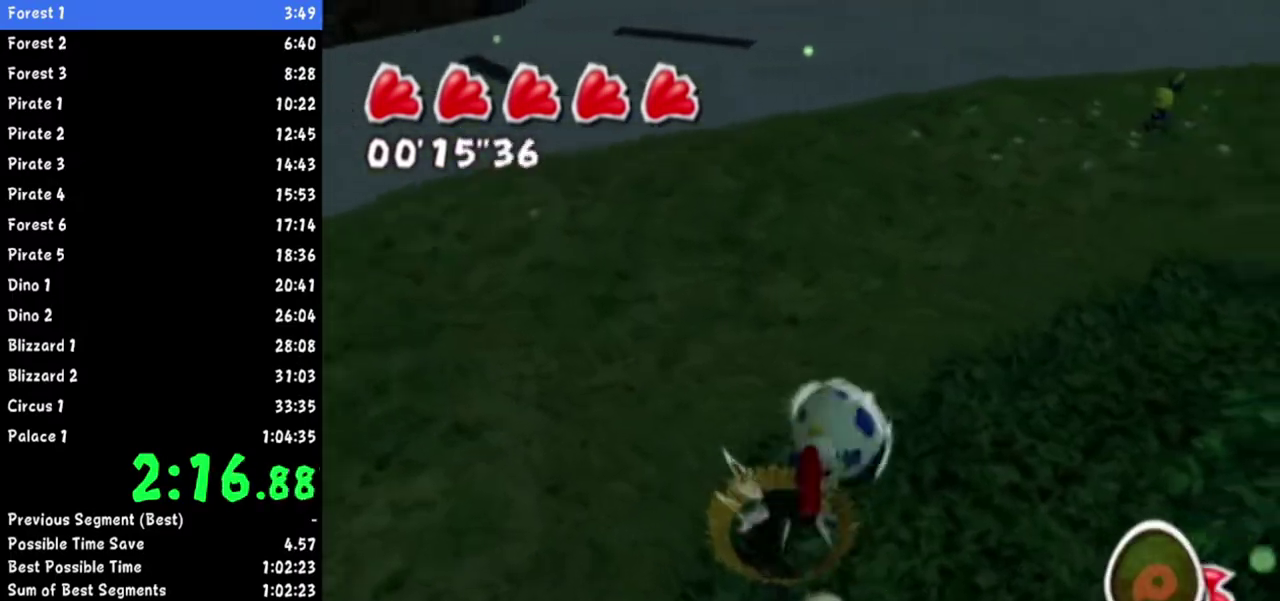
{"buttons": [], "left_stick": "up-right", "right_stick": "center"}
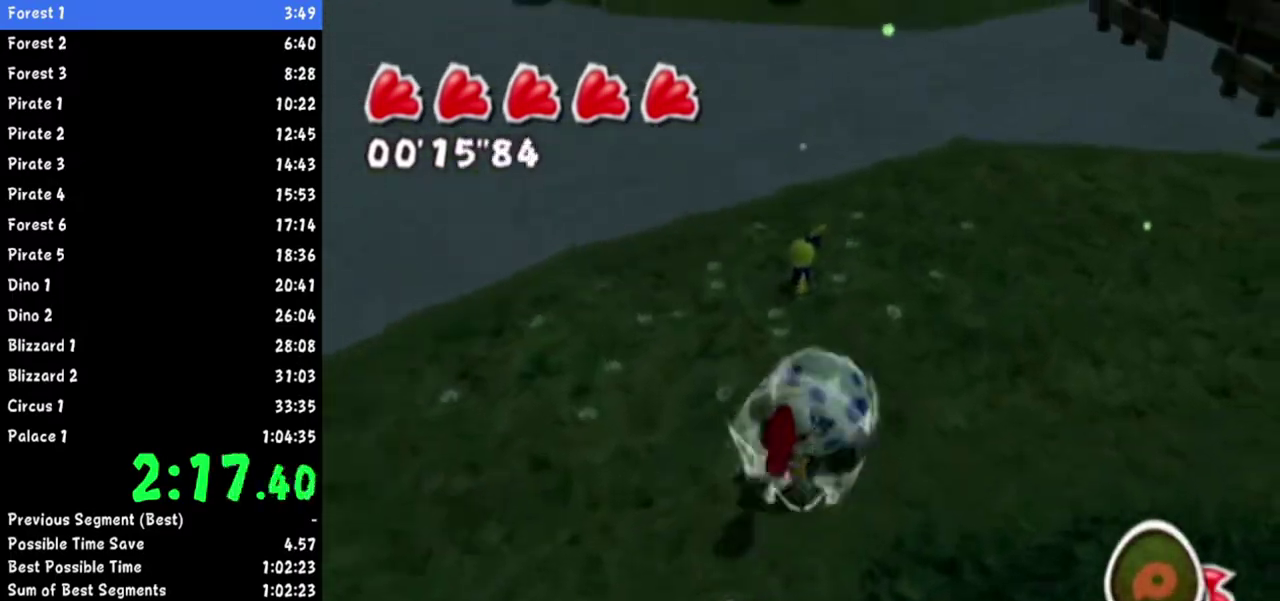
{"buttons": ["R1"], "left_stick": "up", "right_stick": "center"}
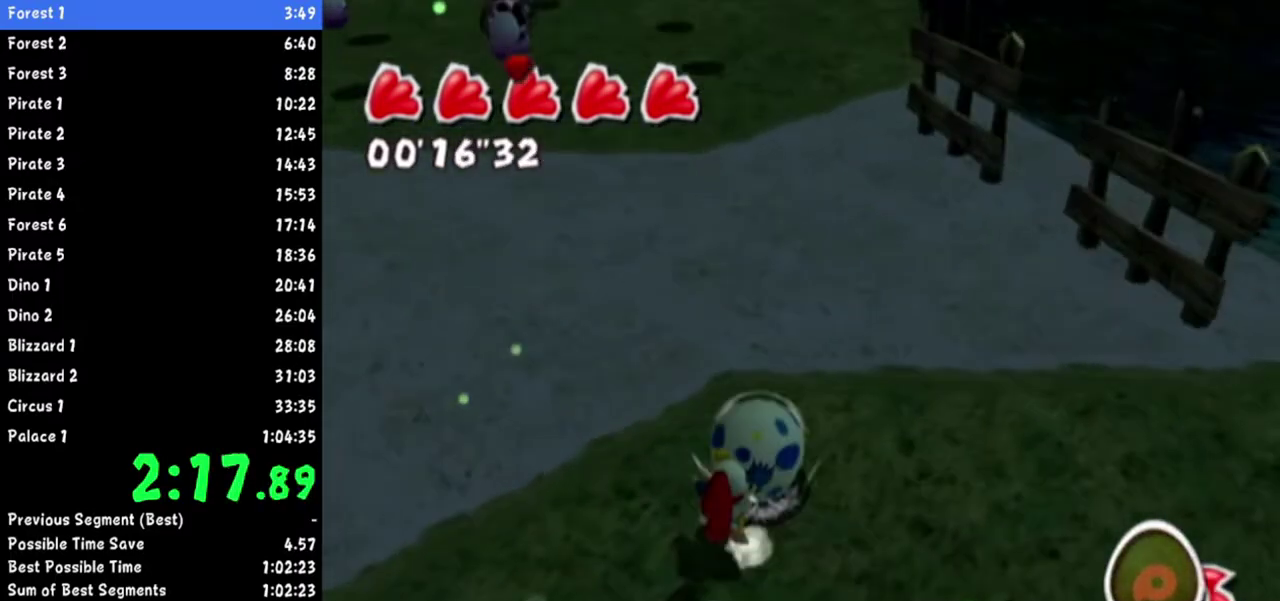
{"buttons": [], "left_stick": "up-right", "right_stick": "up-right"}
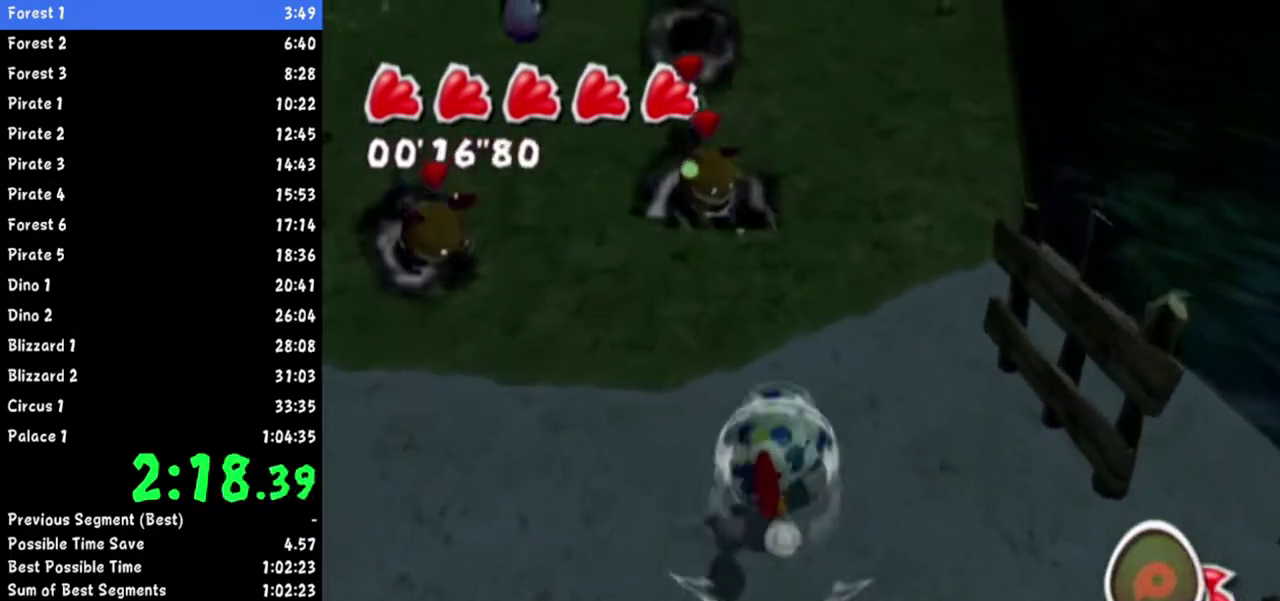
{"buttons": ["R1"], "left_stick": "up", "right_stick": "center"}
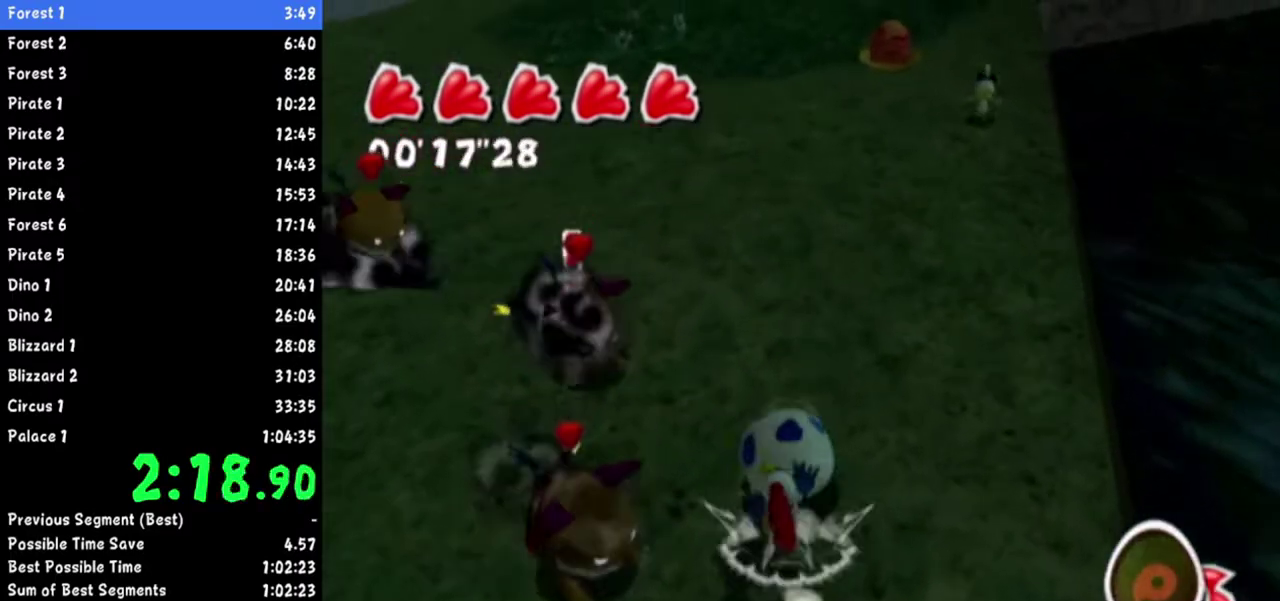
{"buttons": [], "left_stick": "up", "right_stick": "center"}
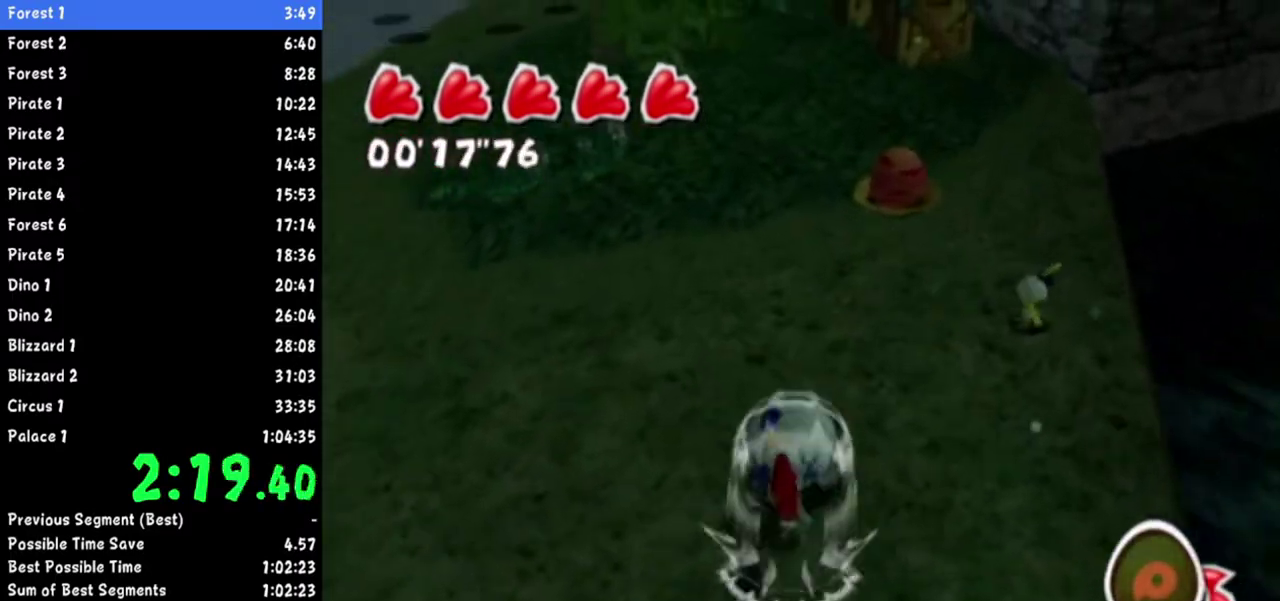
{"buttons": [], "left_stick": "up-right", "right_stick": "center"}
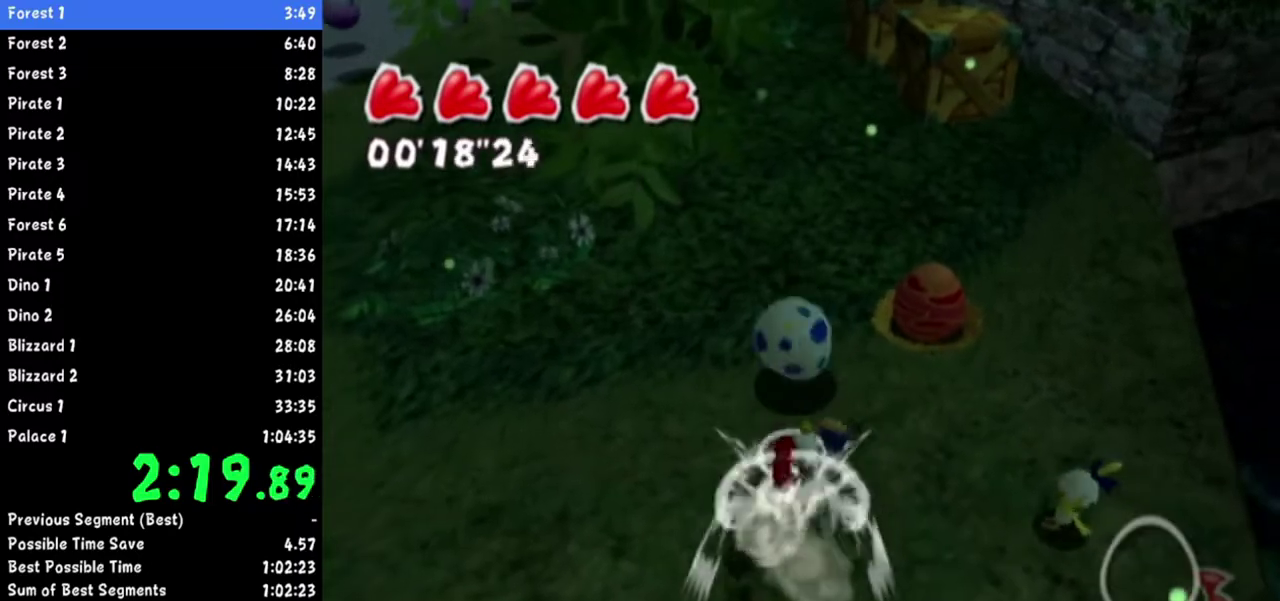
{"buttons": [], "left_stick": "up", "right_stick": "center"}
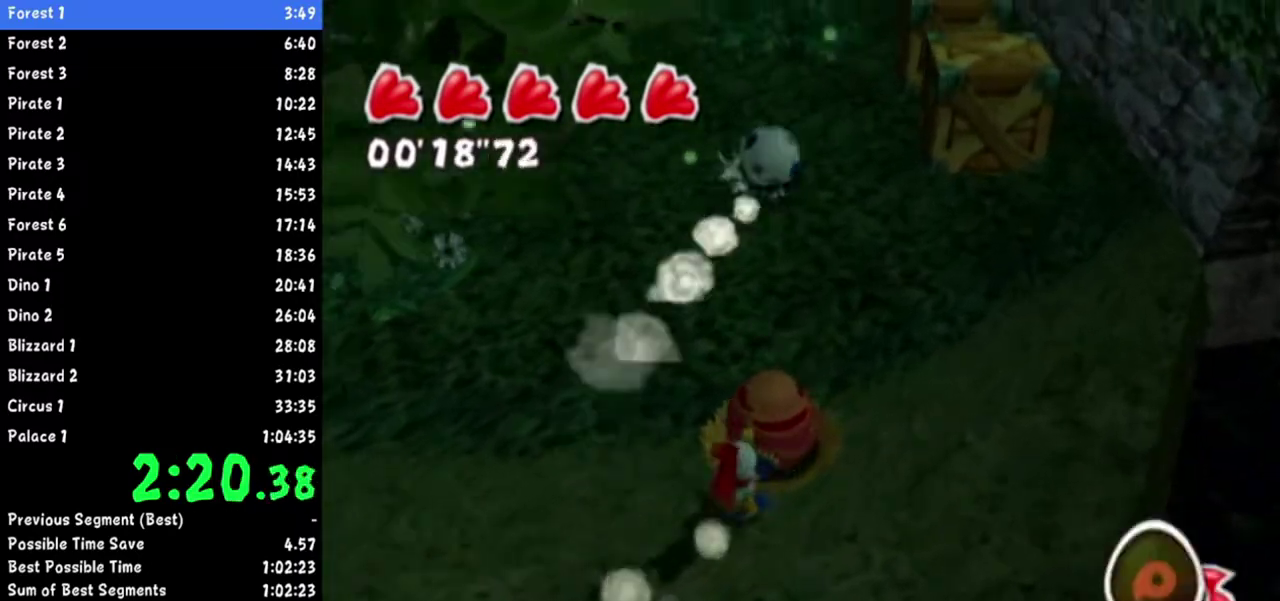
{"buttons": ["A", "R1"], "left_stick": "up", "right_stick": "center"}
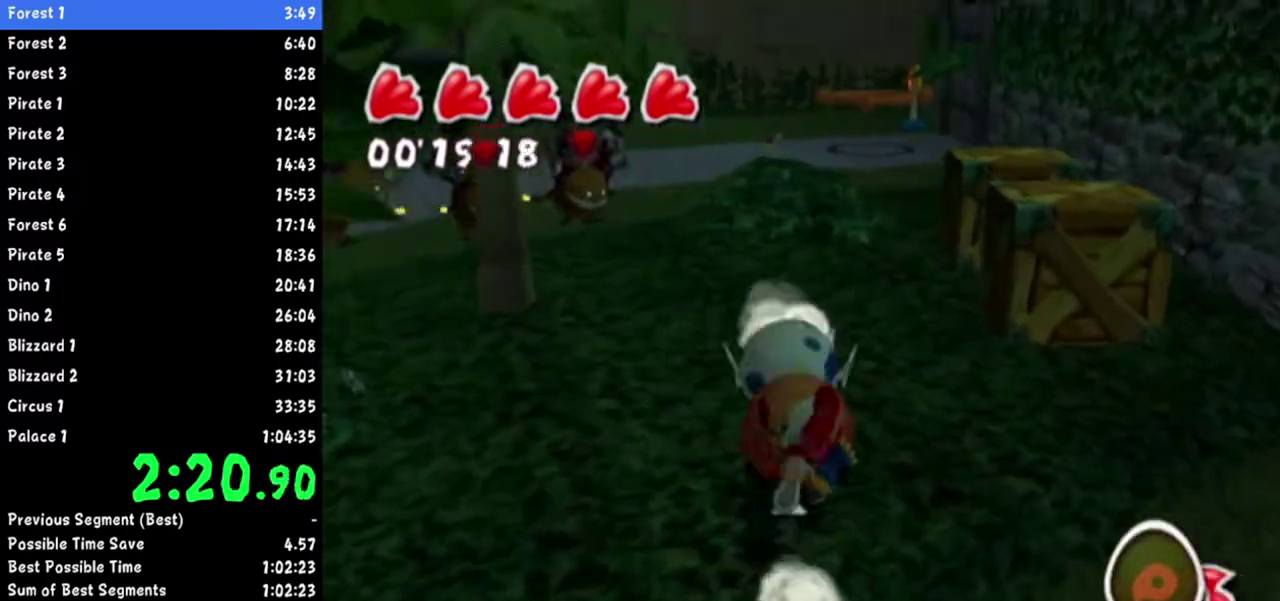
{"buttons": [], "left_stick": "up-right", "right_stick": "up-left"}
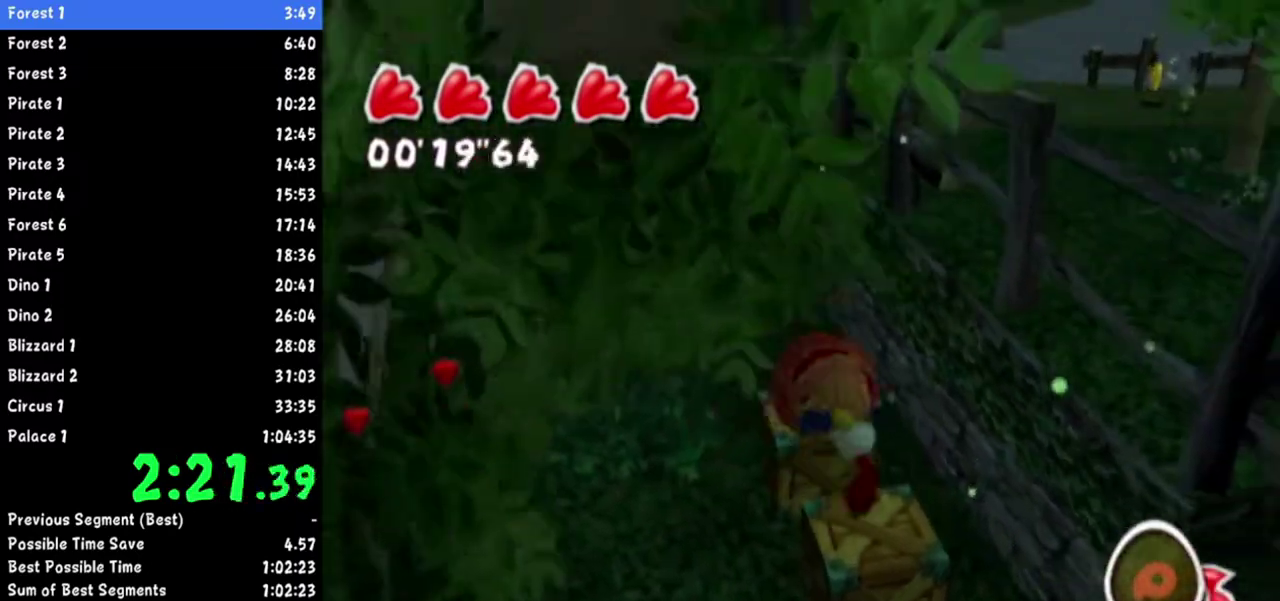
{"buttons": [], "left_stick": "up-right", "right_stick": "up-left"}